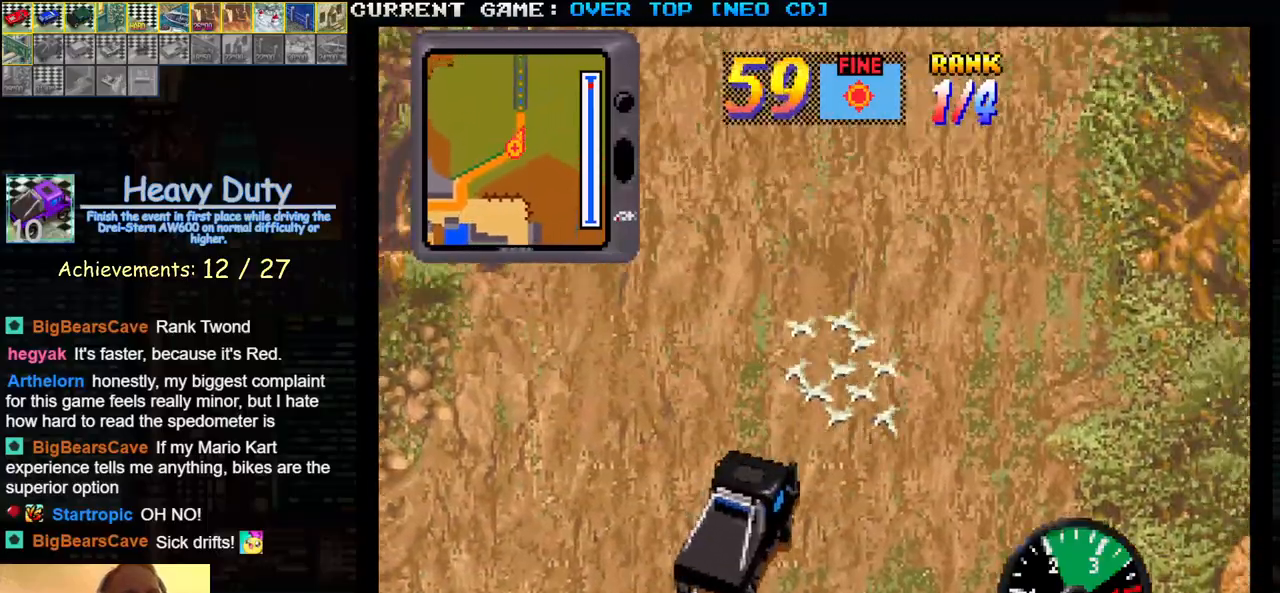
Gameplay with a controller (arcade stick); each line is a JSON object with the inputs held at the frame after it. "events" lists button and stick changes between this image and that frame as [ms after this image, input, new state], when the widget could be followed in between. Not read: L3 R3.
{"buttons": ["SQUARE"], "left_stick": "center", "events": [[100, "left_stick", "center"]]}
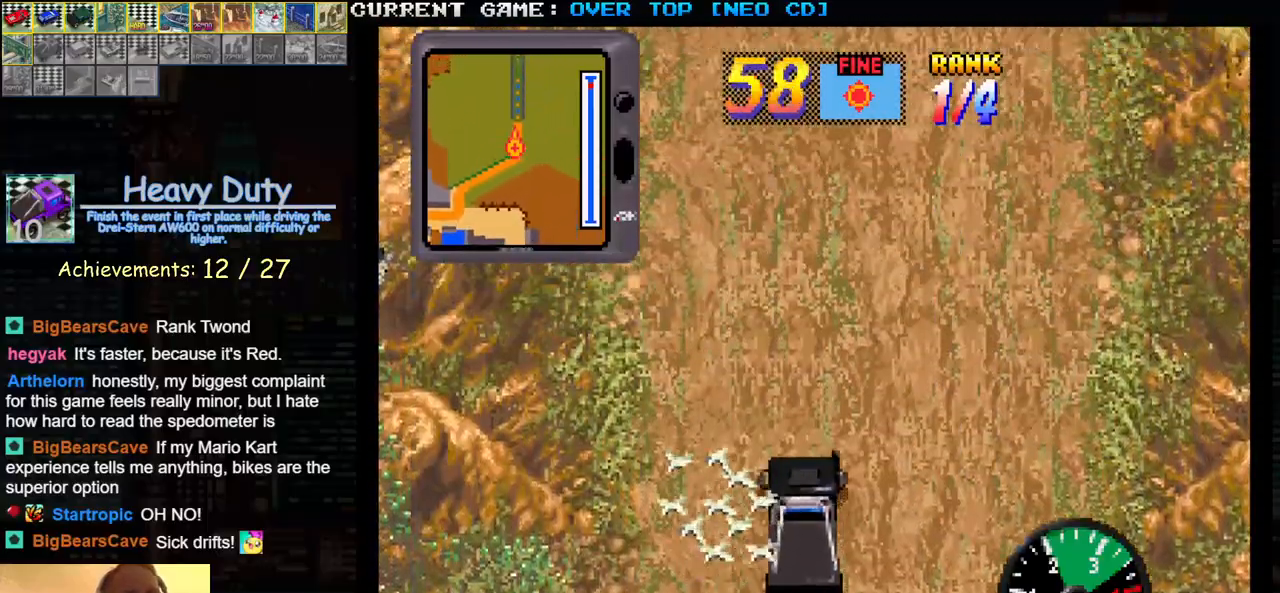
{"buttons": ["SQUARE"], "left_stick": "center", "events": []}
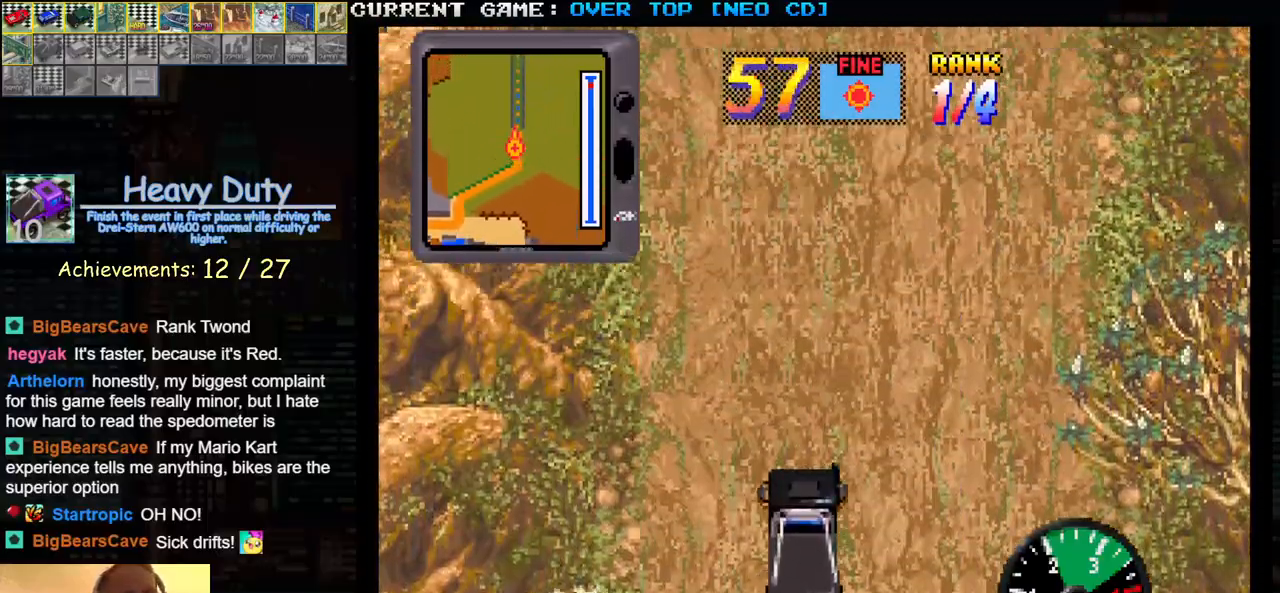
{"buttons": ["SQUARE"], "left_stick": "center", "events": []}
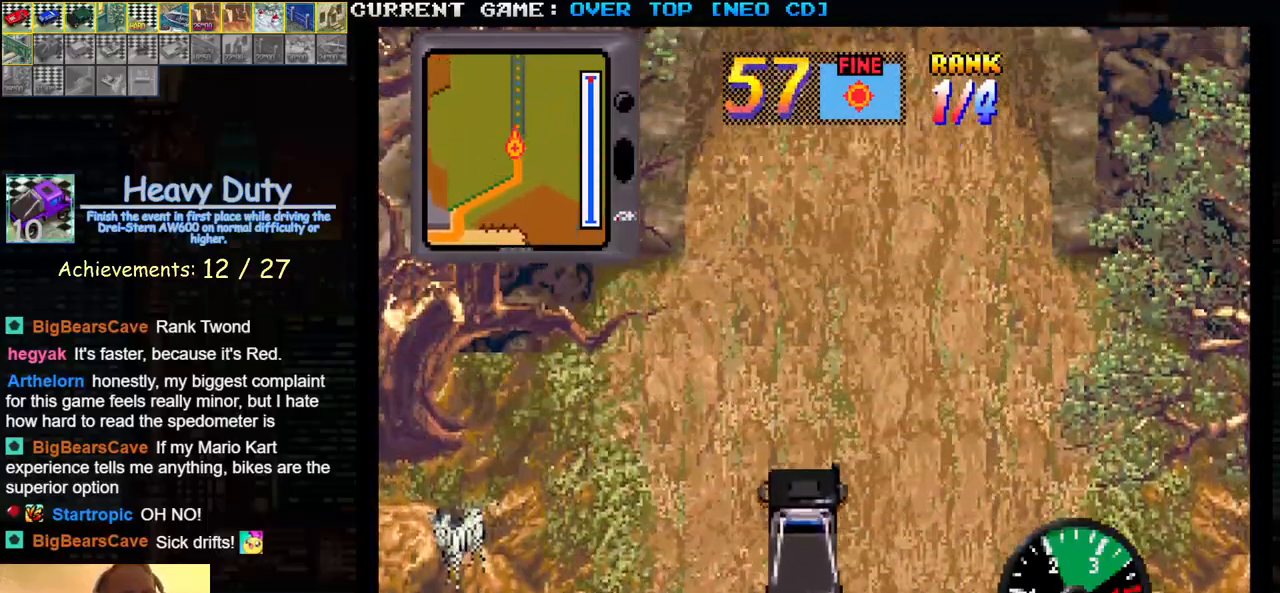
{"buttons": ["SQUARE"], "left_stick": "center", "events": []}
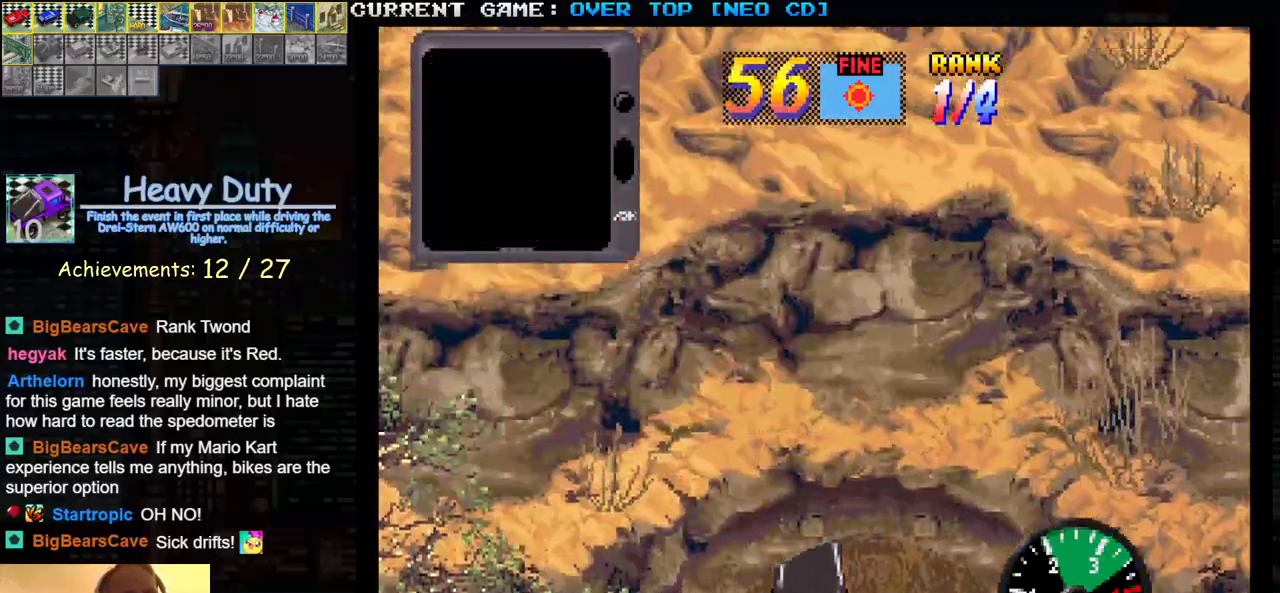
{"buttons": [], "left_stick": "center", "events": [[233, "SQUARE", "up"]]}
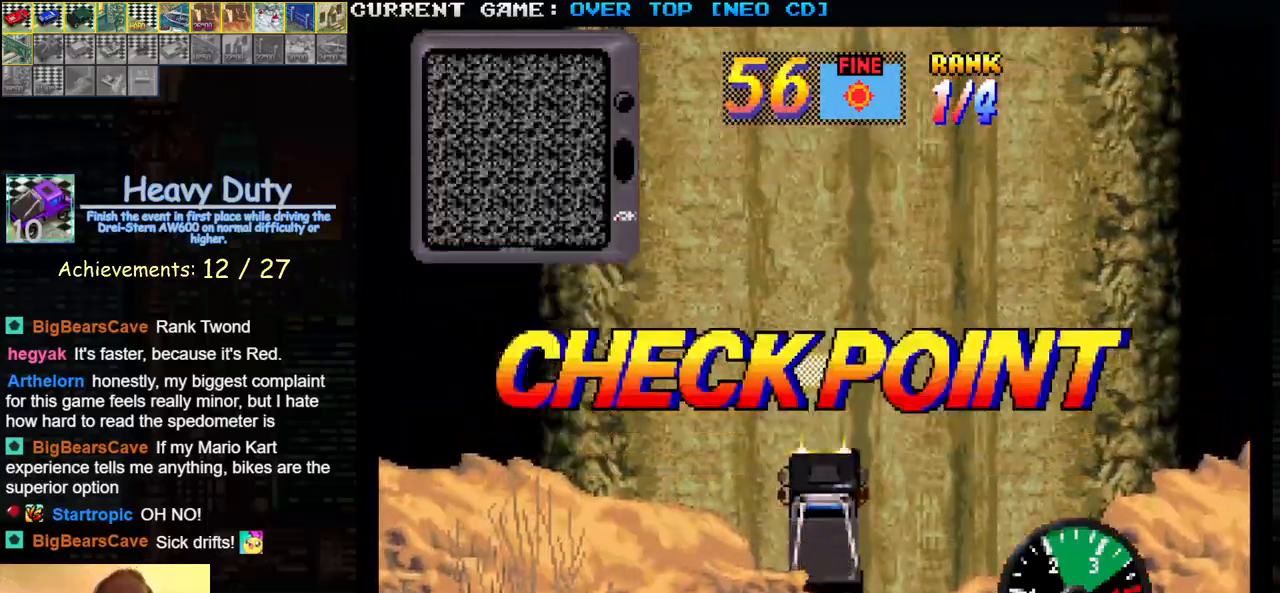
{"buttons": [], "left_stick": "center", "events": []}
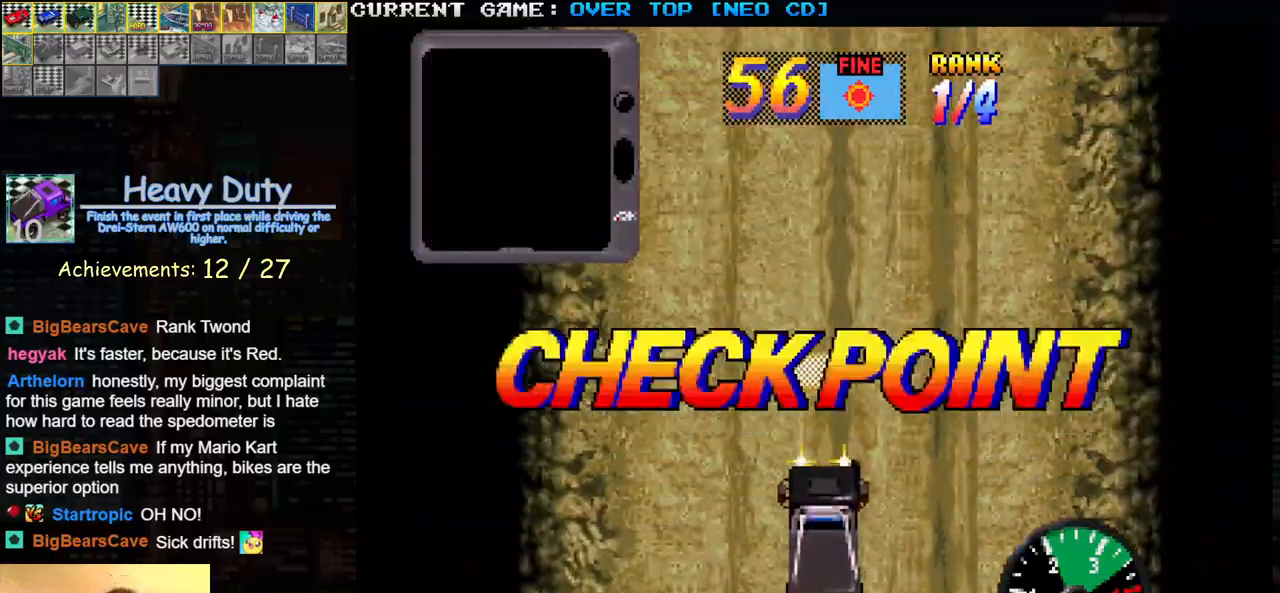
{"buttons": [], "left_stick": "center", "events": []}
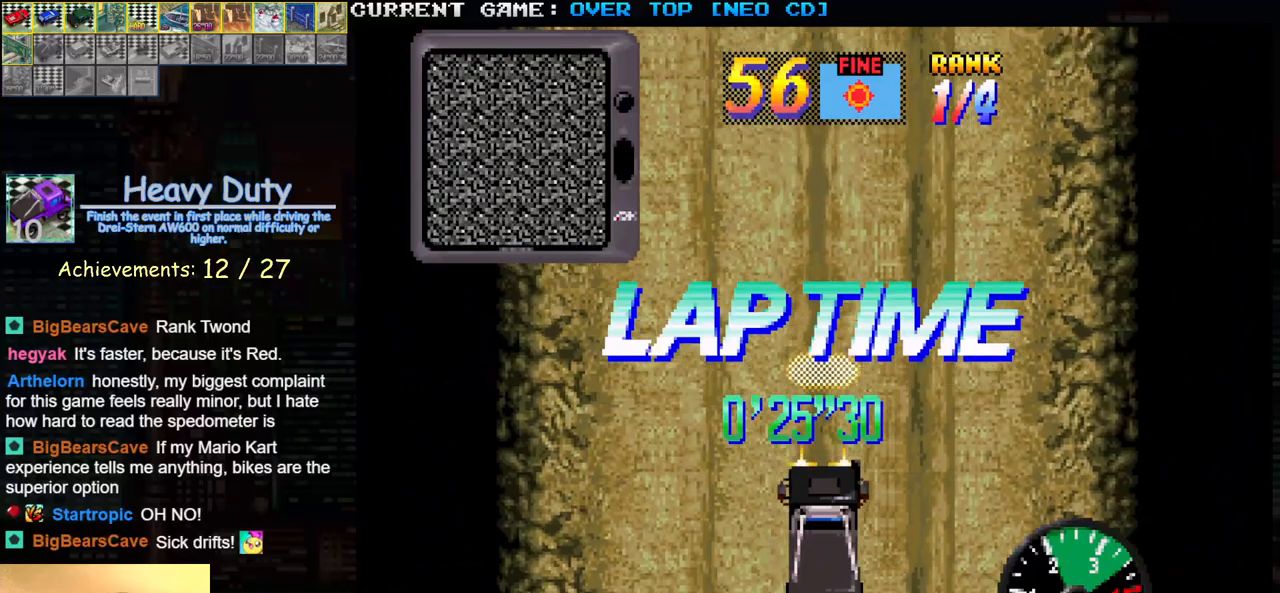
{"buttons": [], "left_stick": "center", "events": []}
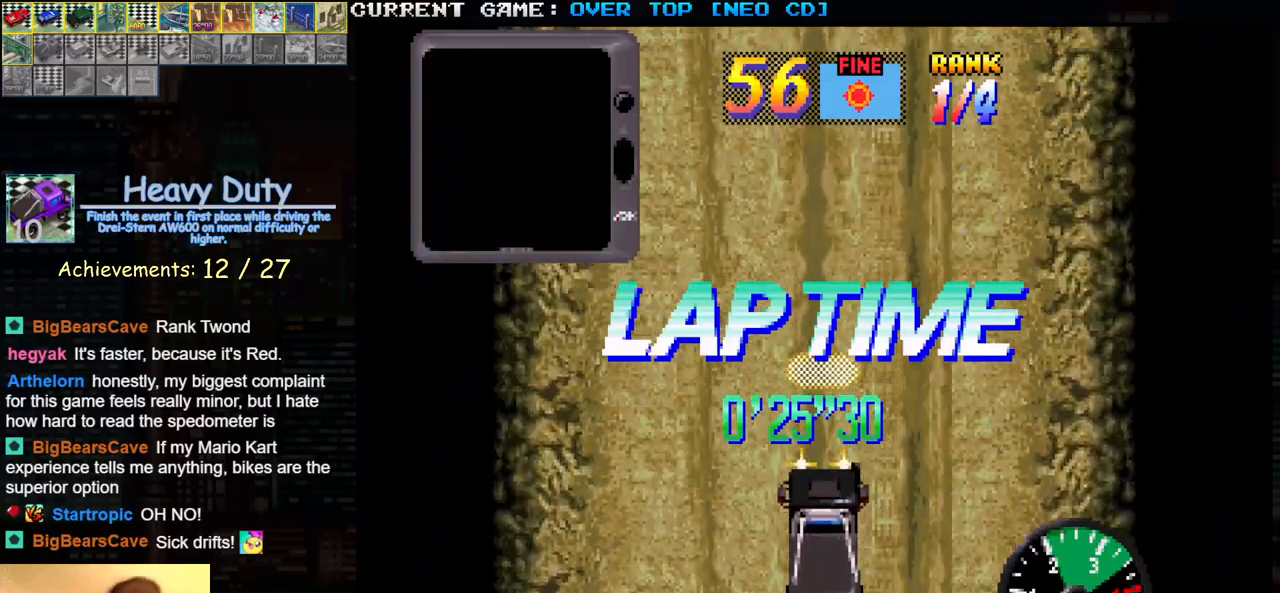
{"buttons": [], "left_stick": "center", "events": []}
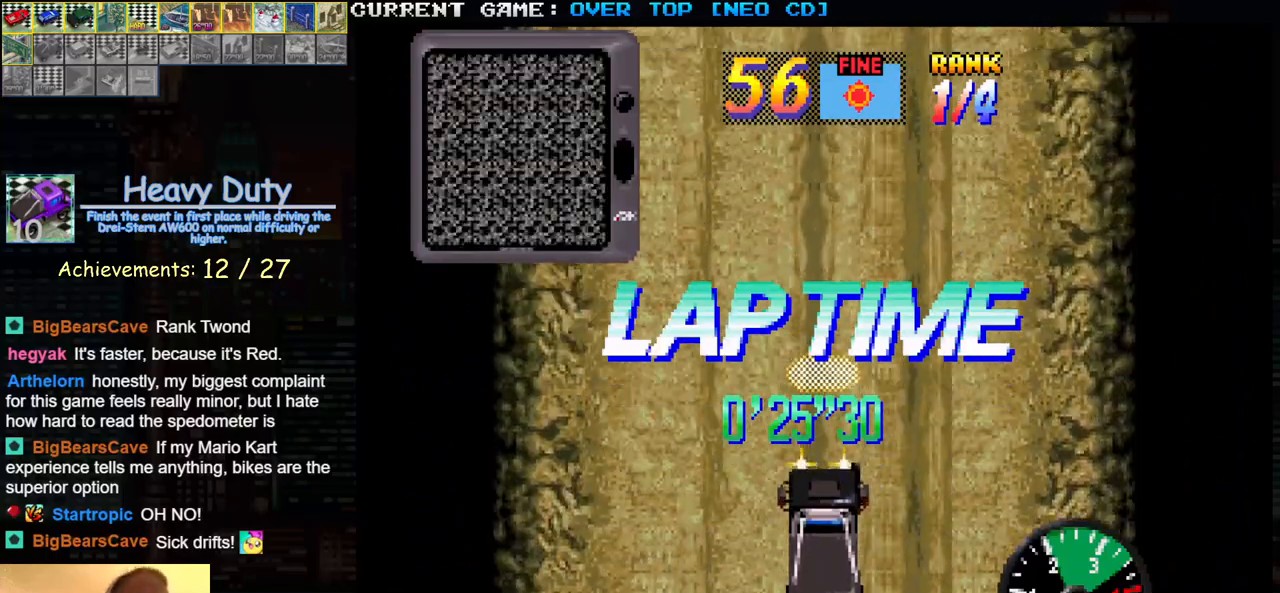
{"buttons": ["CROSS", "CIRCLE", "SQUARE", "R2"], "left_stick": "center", "events": [[350, "CIRCLE", "down"], [350, "CROSS", "down"], [350, "R2", "down"], [433, "SQUARE", "down"]]}
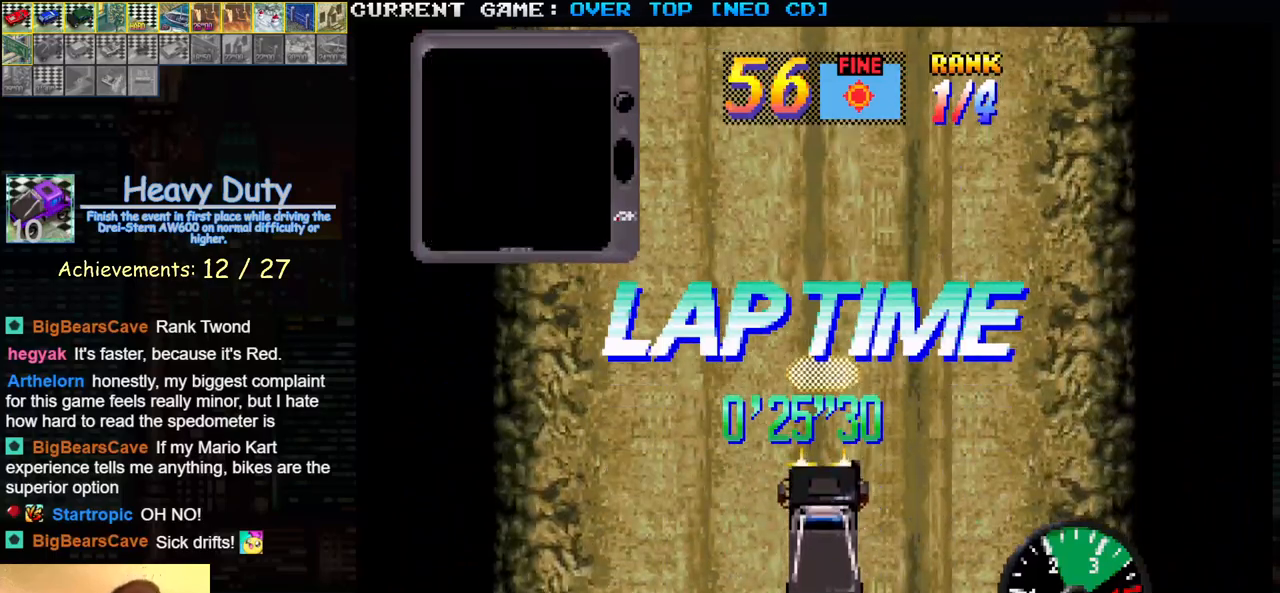
{"buttons": ["CROSS", "CIRCLE"], "left_stick": "center", "events": [[83, "R2", "up"], [200, "SQUARE", "up"]]}
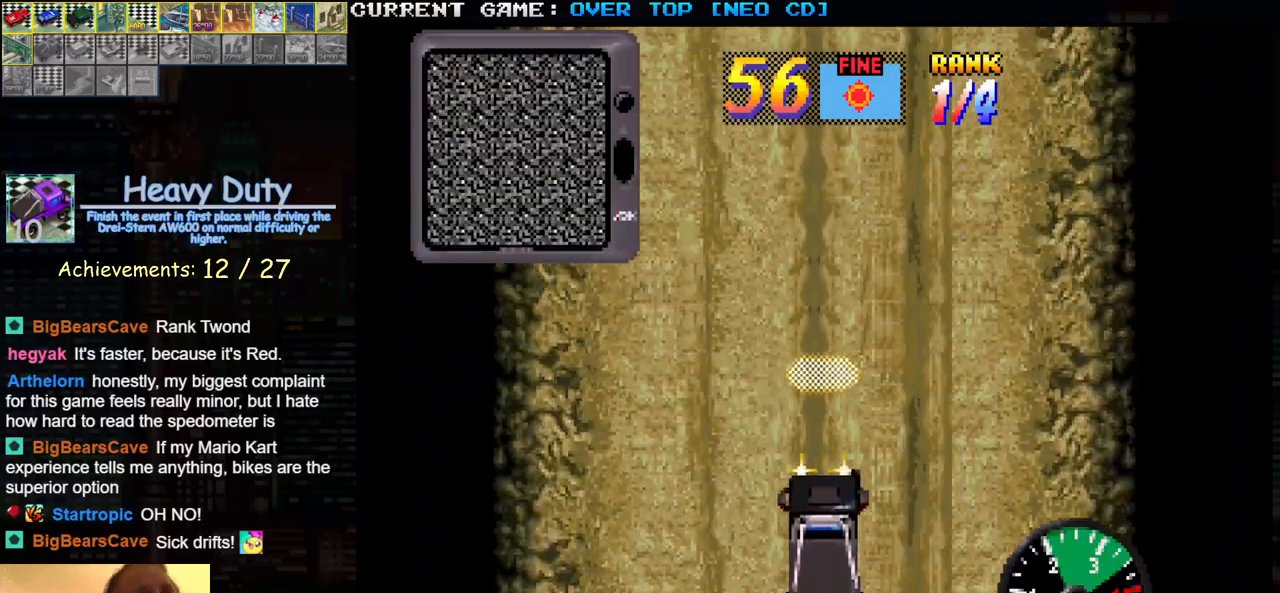
{"buttons": [], "left_stick": "center", "events": [[83, "CIRCLE", "up"], [167, "CROSS", "up"]]}
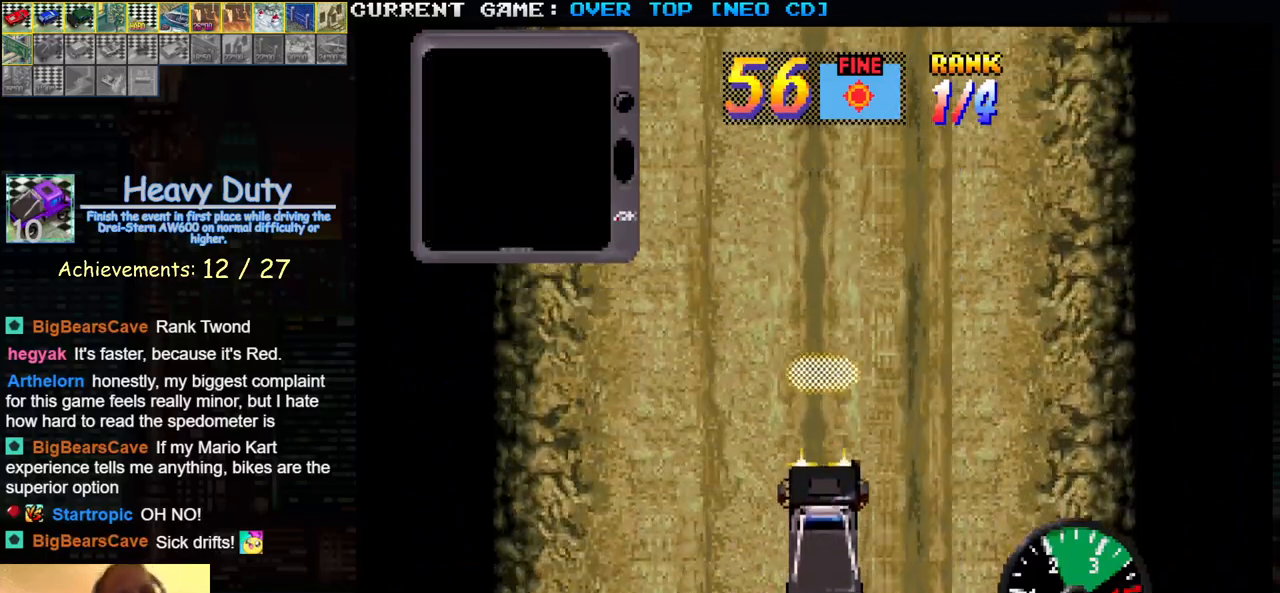
{"buttons": [], "left_stick": "center", "events": []}
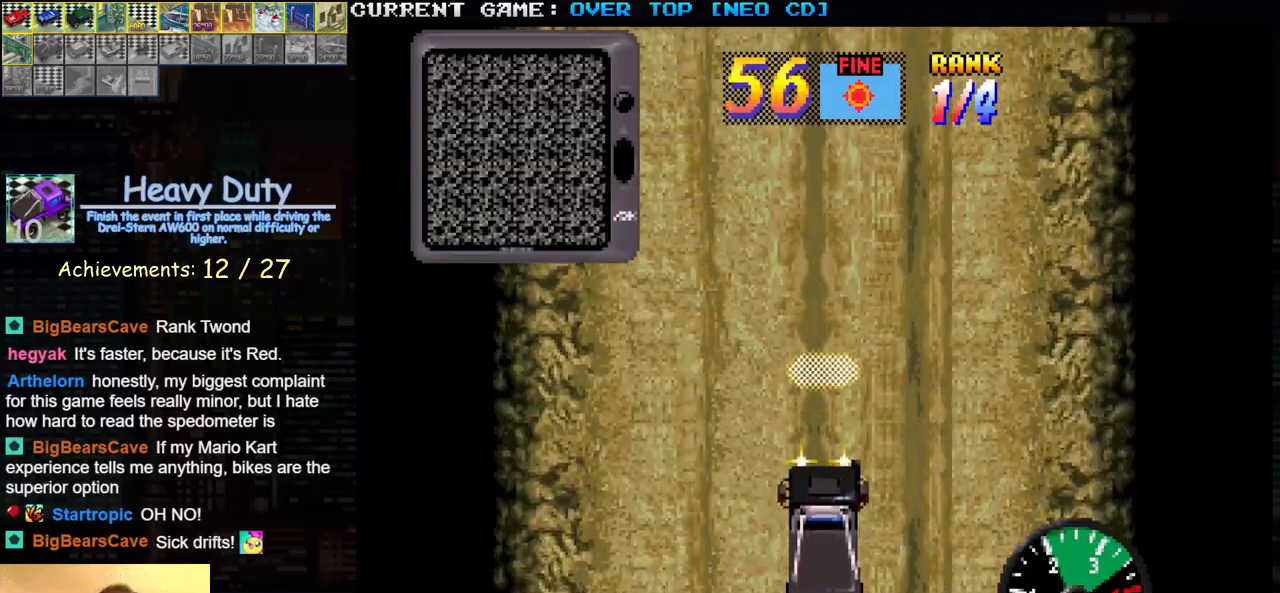
{"buttons": [], "left_stick": "center", "events": []}
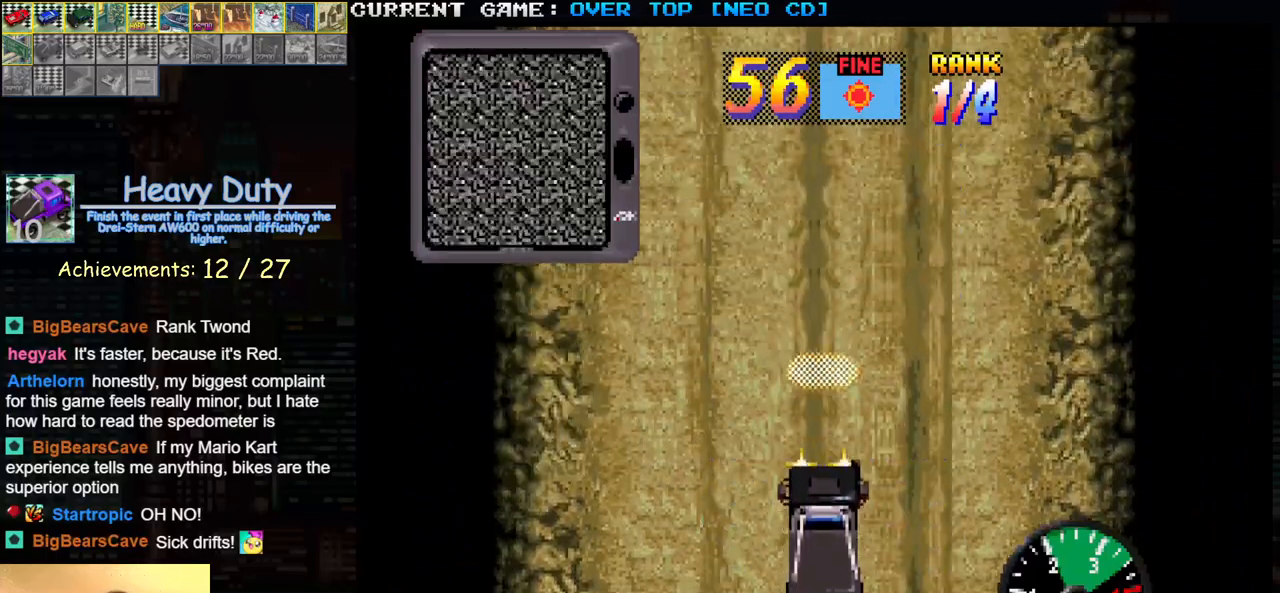
{"buttons": [], "left_stick": "center", "events": []}
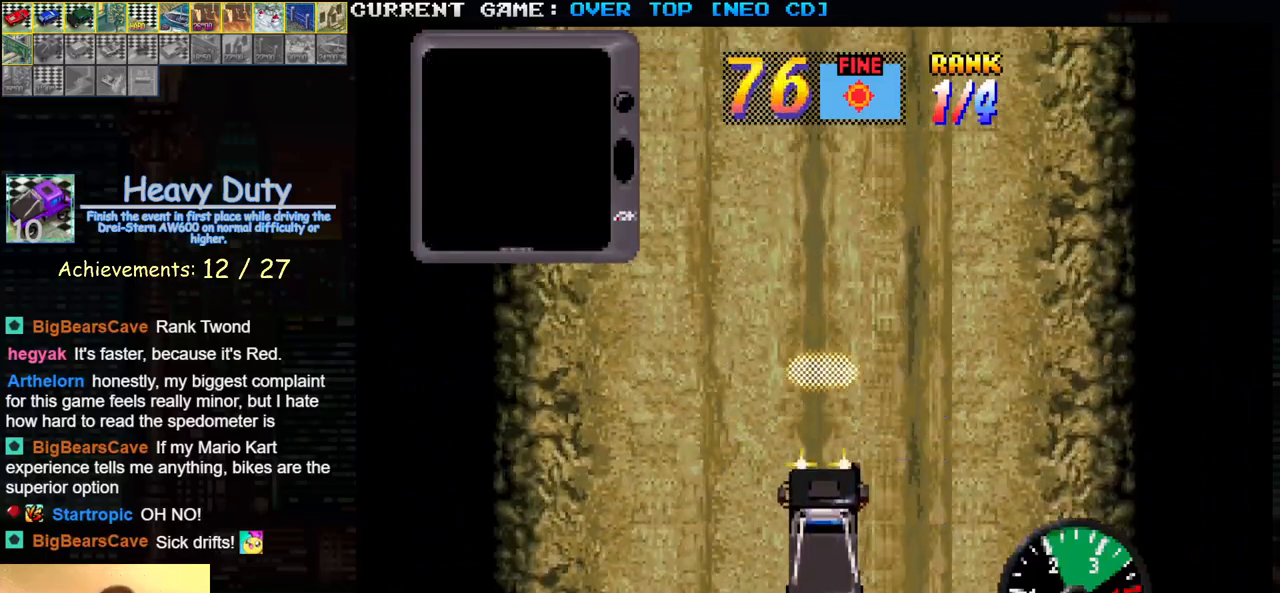
{"buttons": [], "left_stick": "down-right", "events": [[317, "left_stick", "left"], [383, "left_stick", "center"], [483, "left_stick", "down-right"]]}
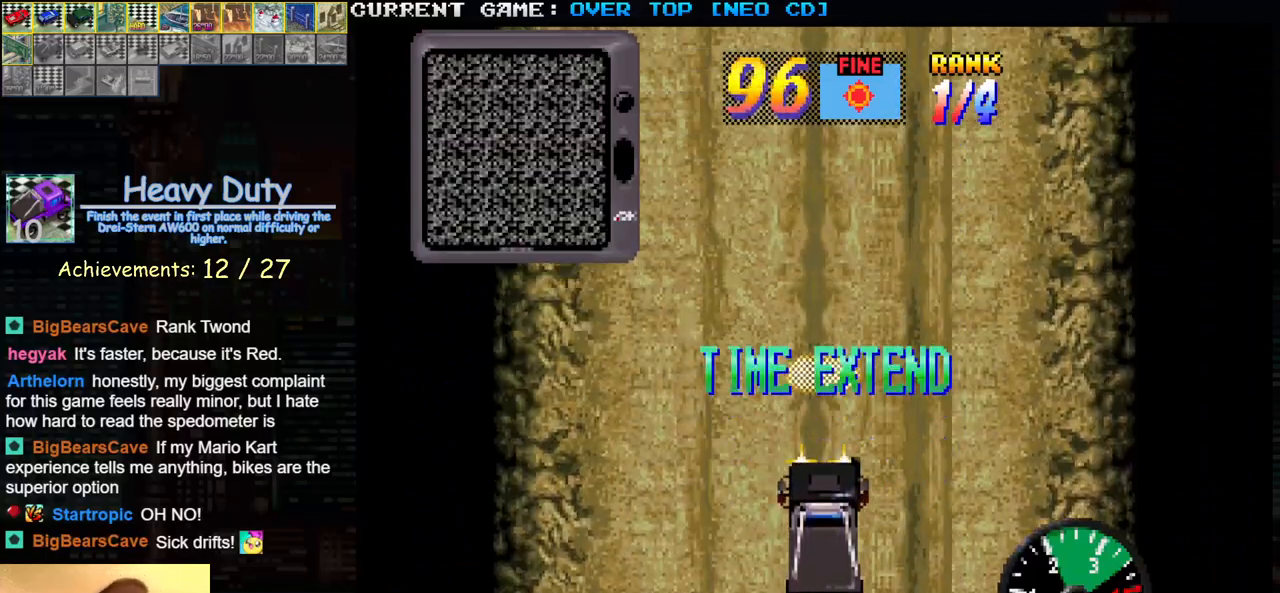
{"buttons": [], "left_stick": "down-right", "events": []}
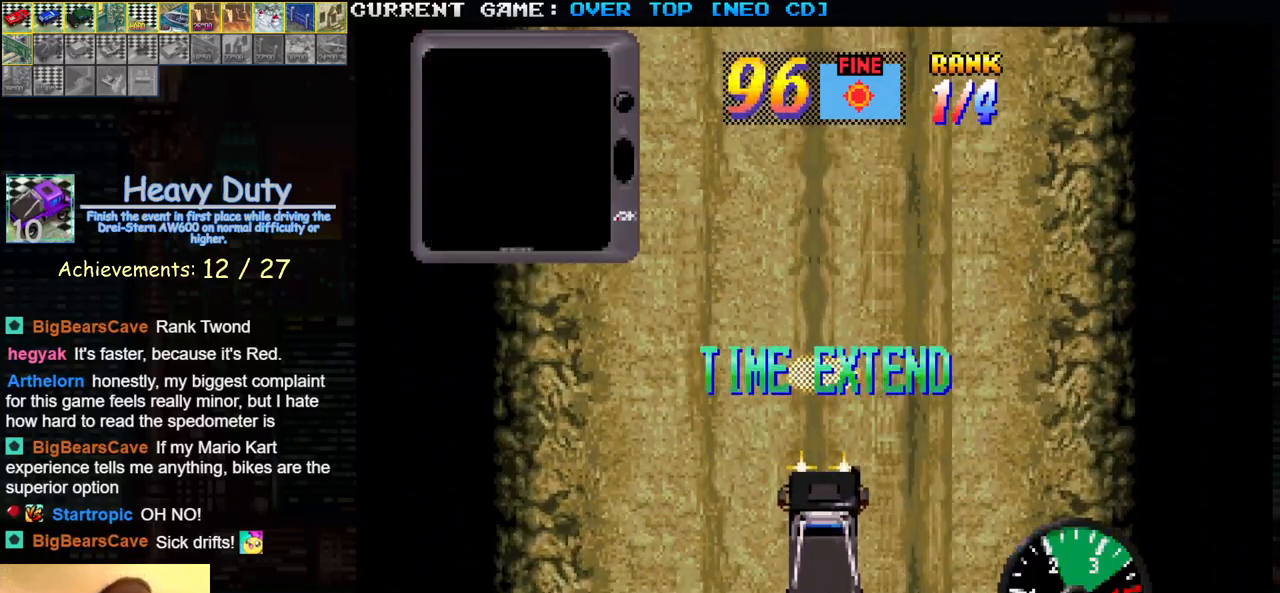
{"buttons": [], "left_stick": "down-right", "events": []}
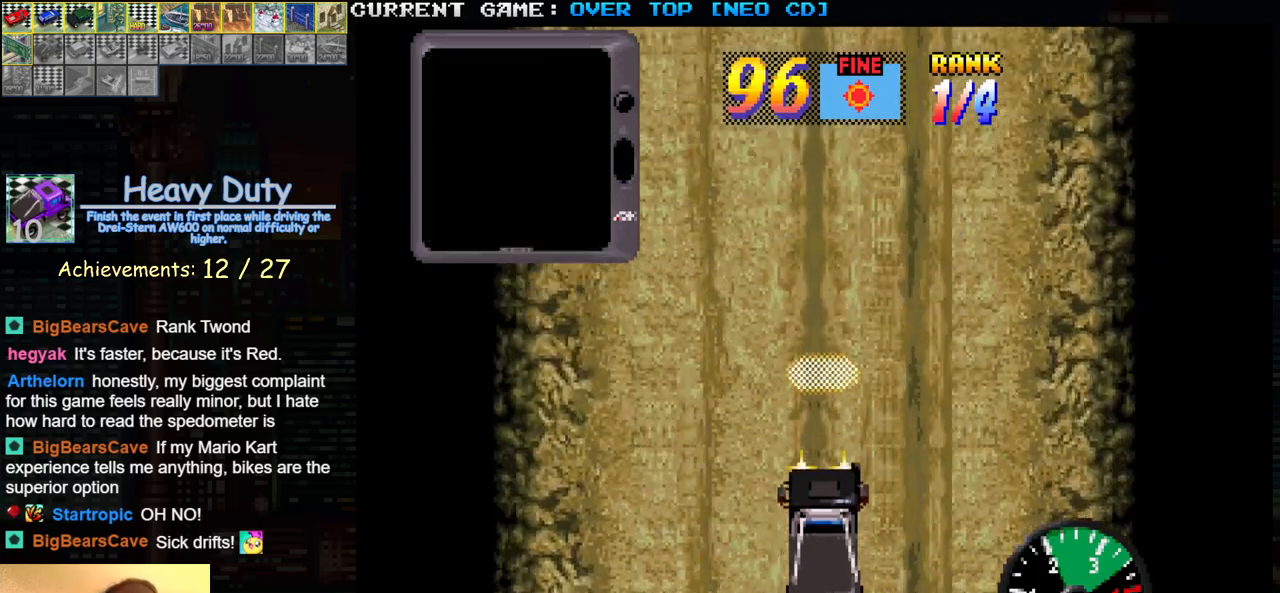
{"buttons": [], "left_stick": "center", "events": [[117, "left_stick", "center"]]}
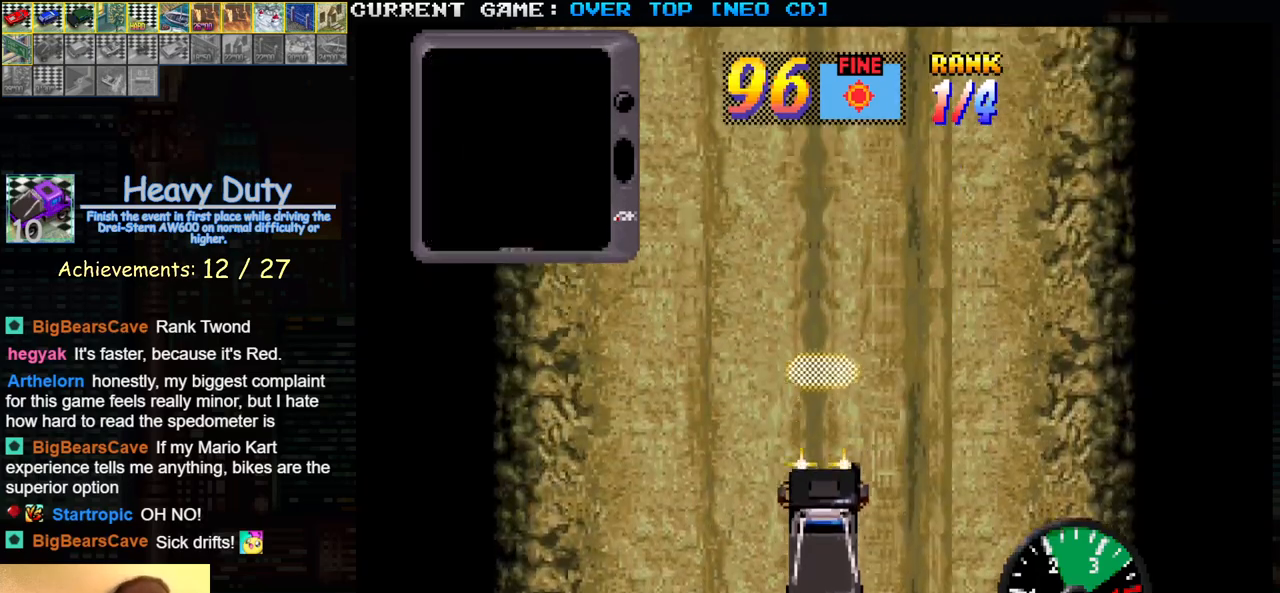
{"buttons": [], "left_stick": "center", "events": []}
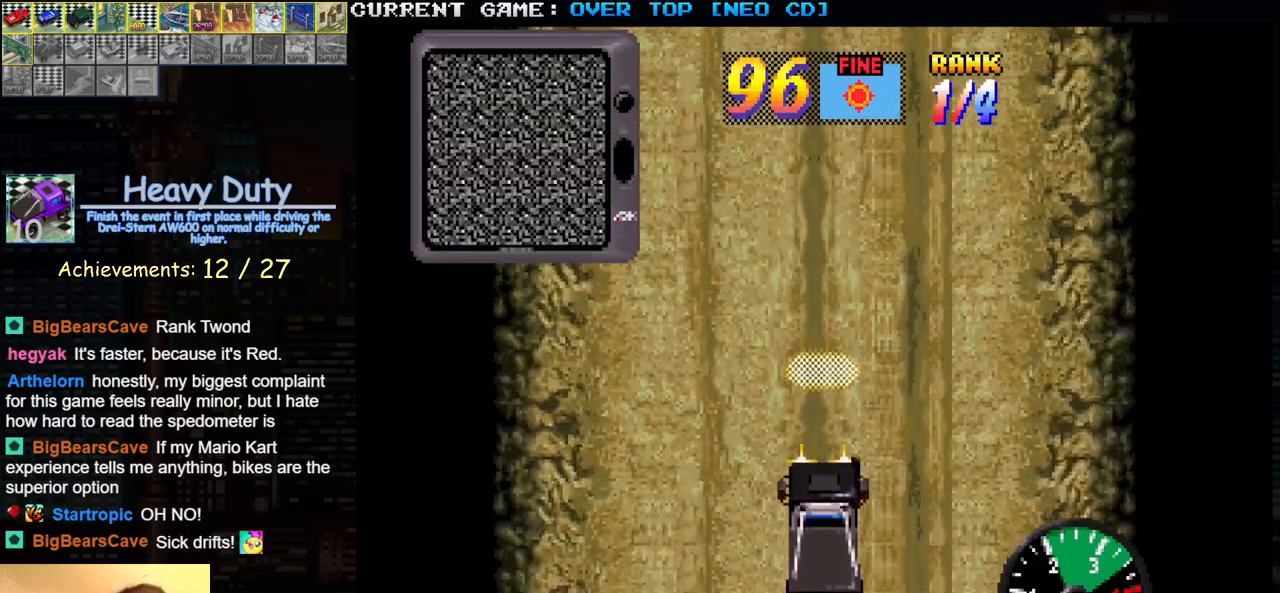
{"buttons": [], "left_stick": "down-left", "events": [[67, "left_stick", "down-left"]]}
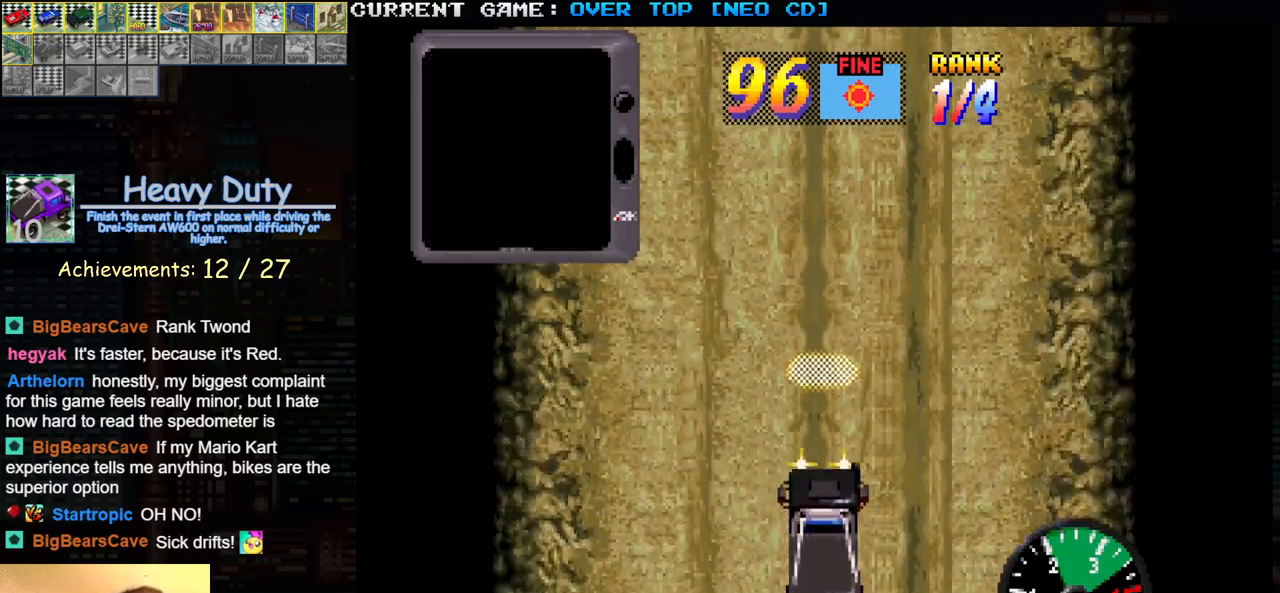
{"buttons": [], "left_stick": "center", "events": [[217, "left_stick", "center"]]}
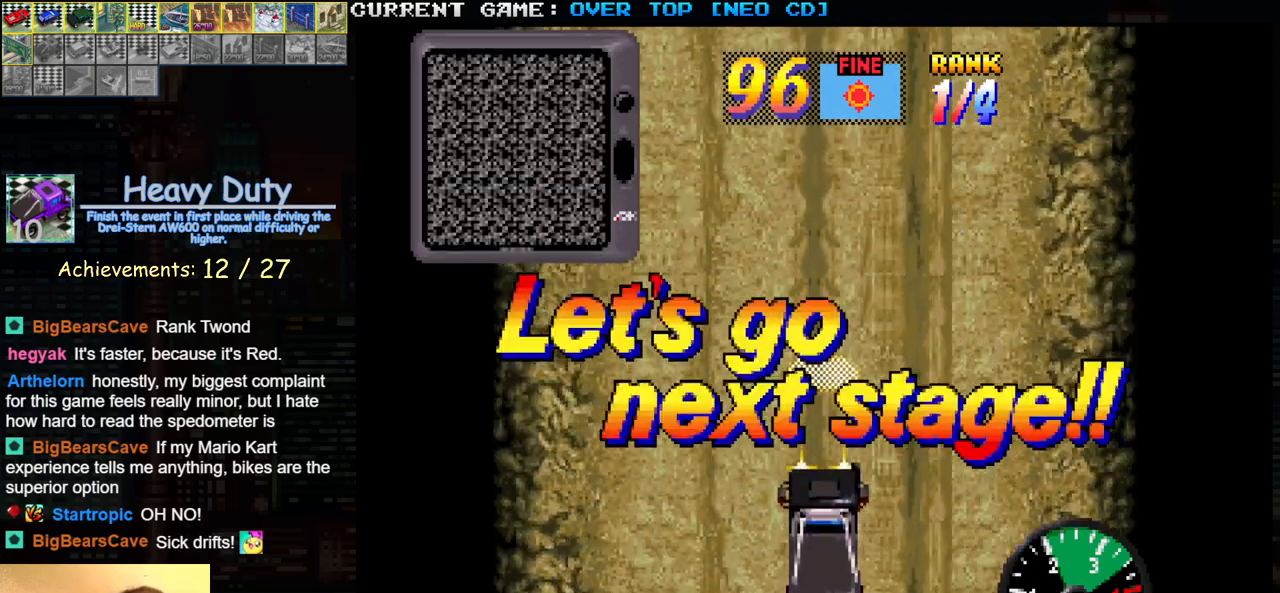
{"buttons": [], "left_stick": "center", "events": []}
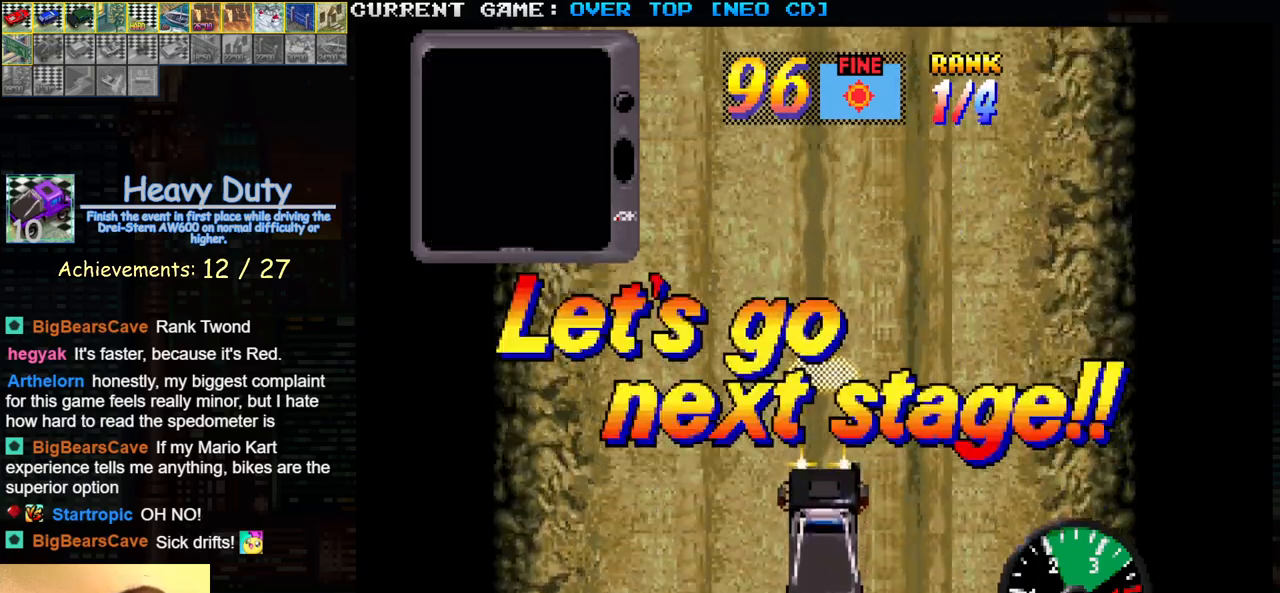
{"buttons": ["SQUARE"], "left_stick": "center", "events": [[383, "SQUARE", "down"]]}
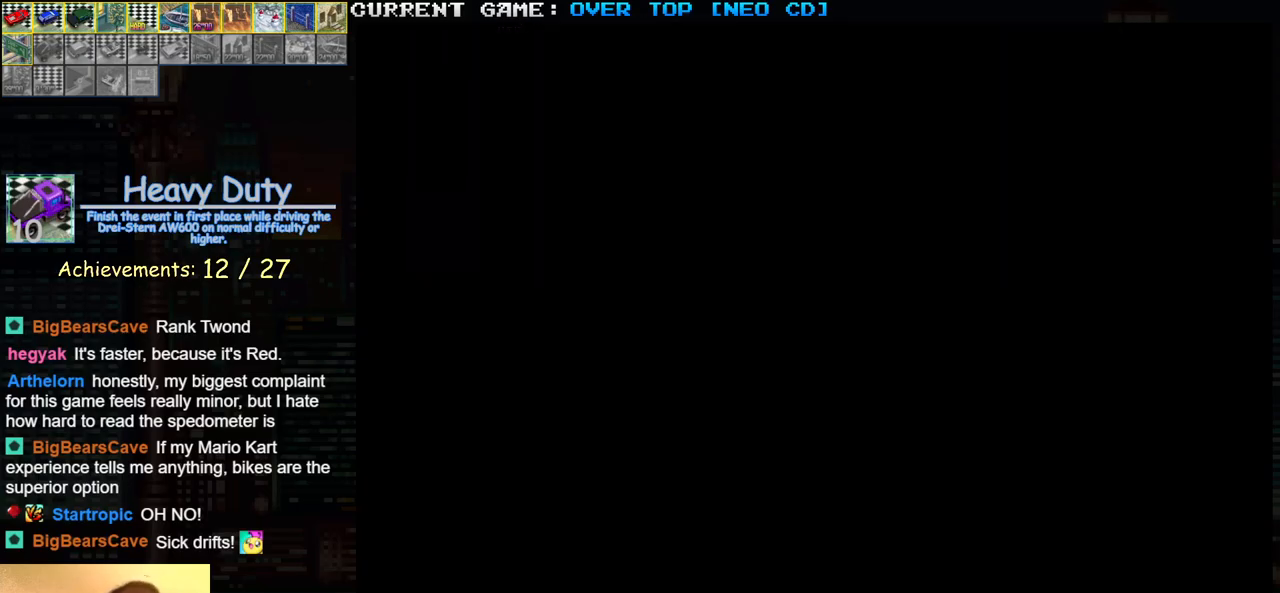
{"buttons": ["SQUARE"], "left_stick": "center", "events": []}
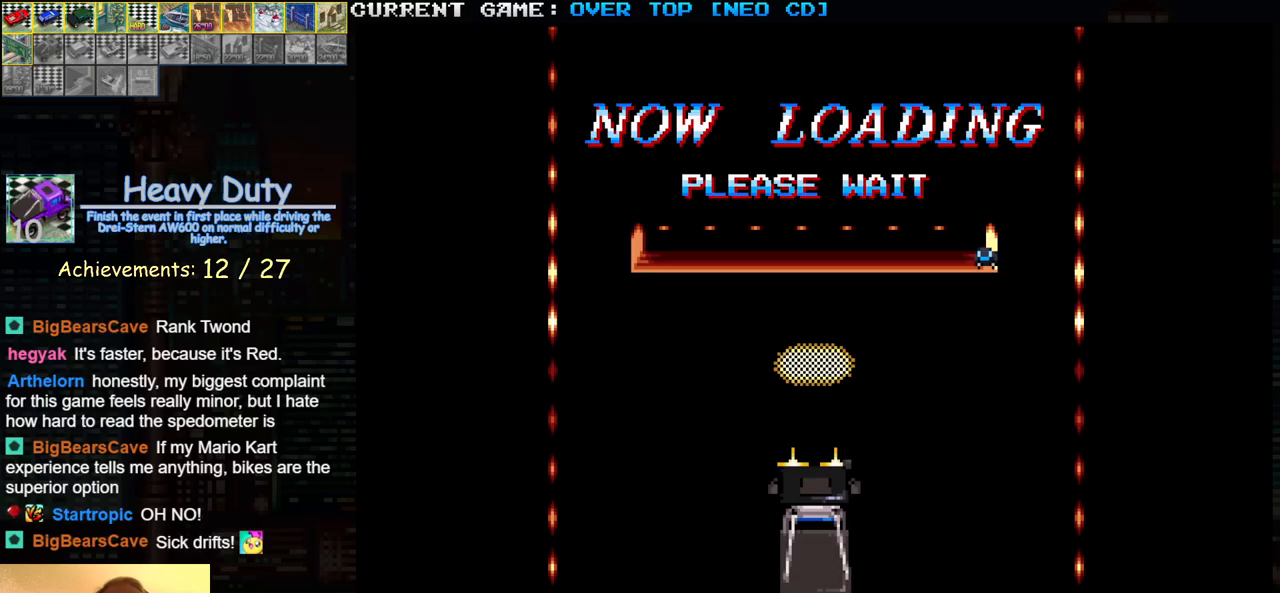
{"buttons": ["SQUARE"], "left_stick": "center", "events": []}
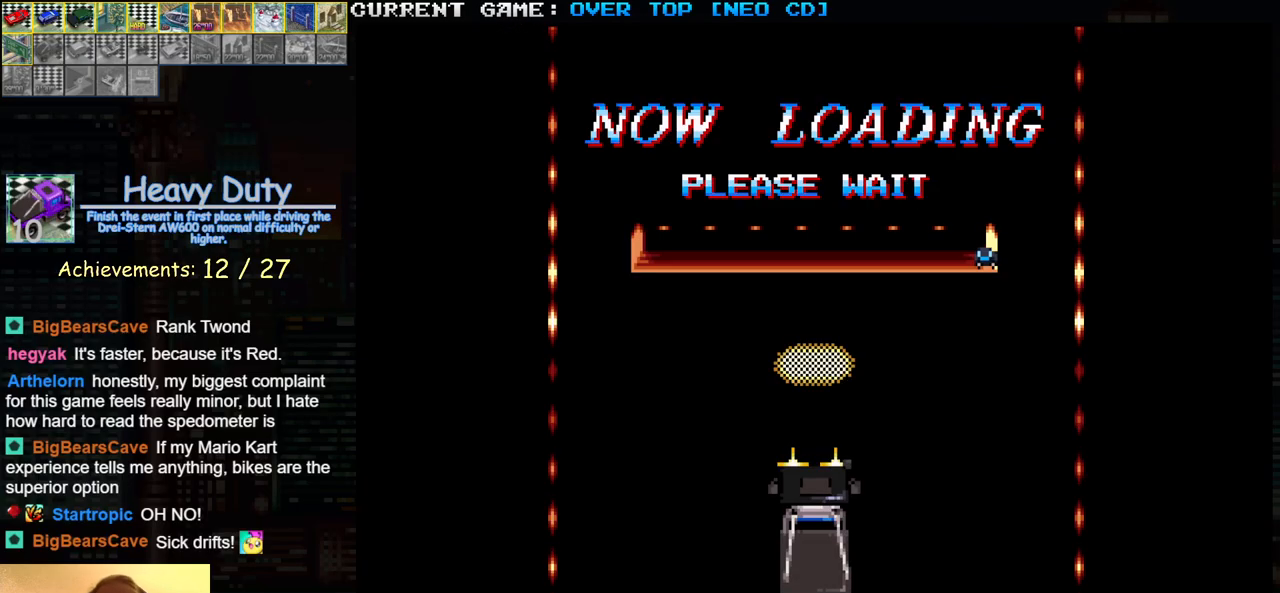
{"buttons": ["SQUARE"], "left_stick": "center", "events": []}
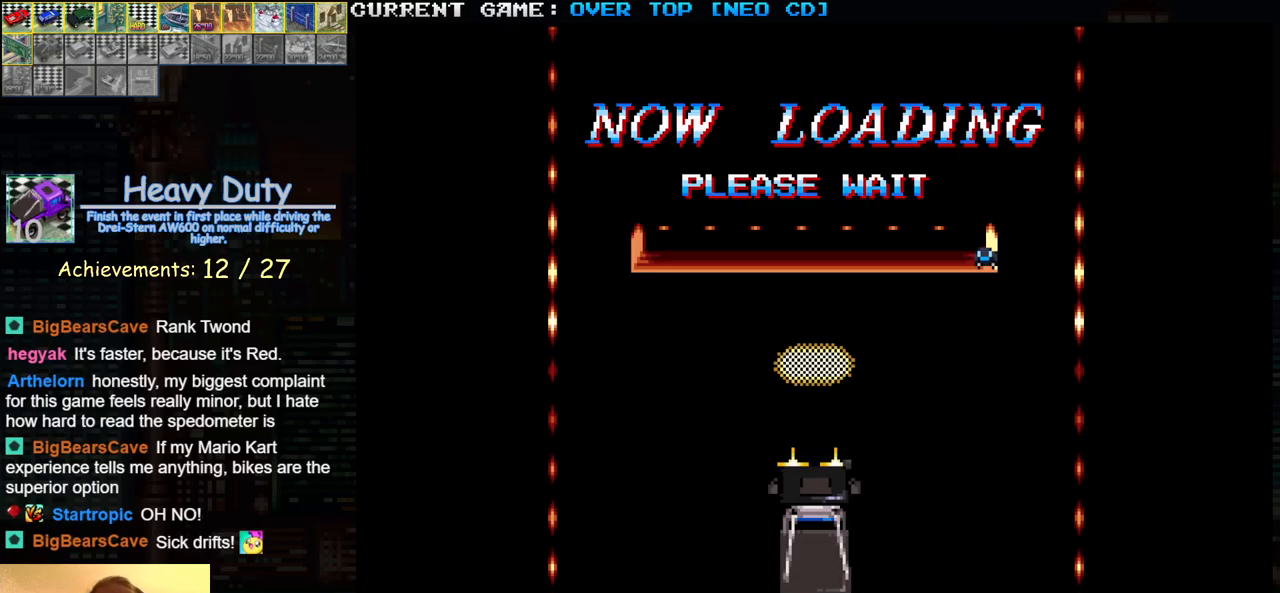
{"buttons": ["SQUARE"], "left_stick": "center", "events": []}
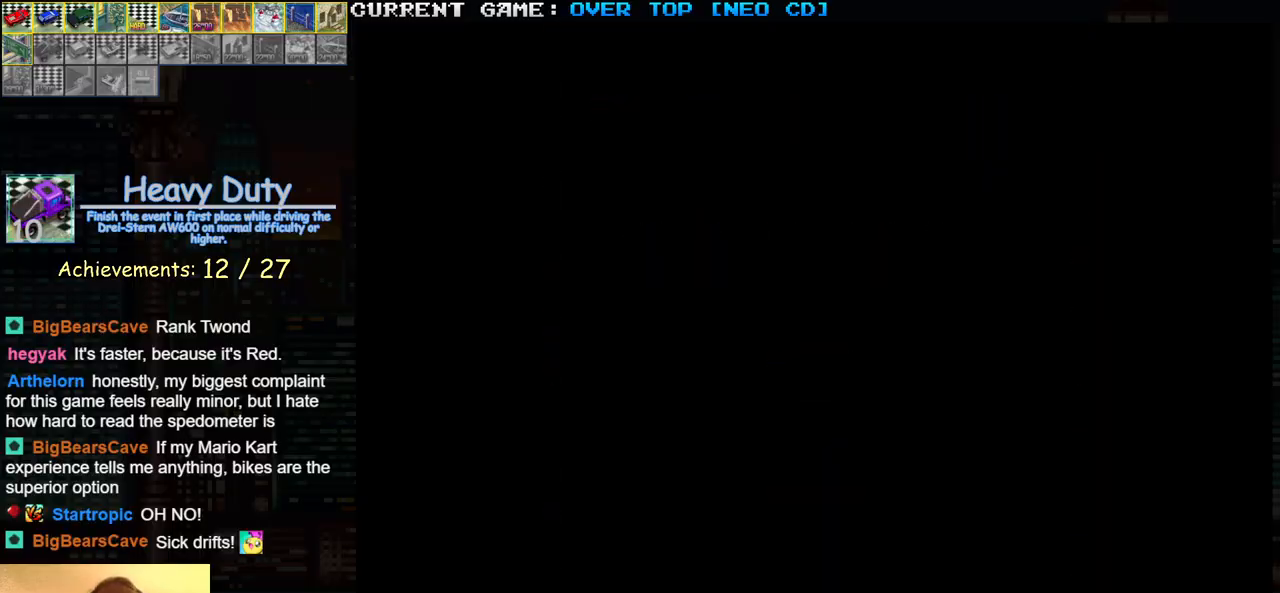
{"buttons": ["SQUARE"], "left_stick": "center", "events": []}
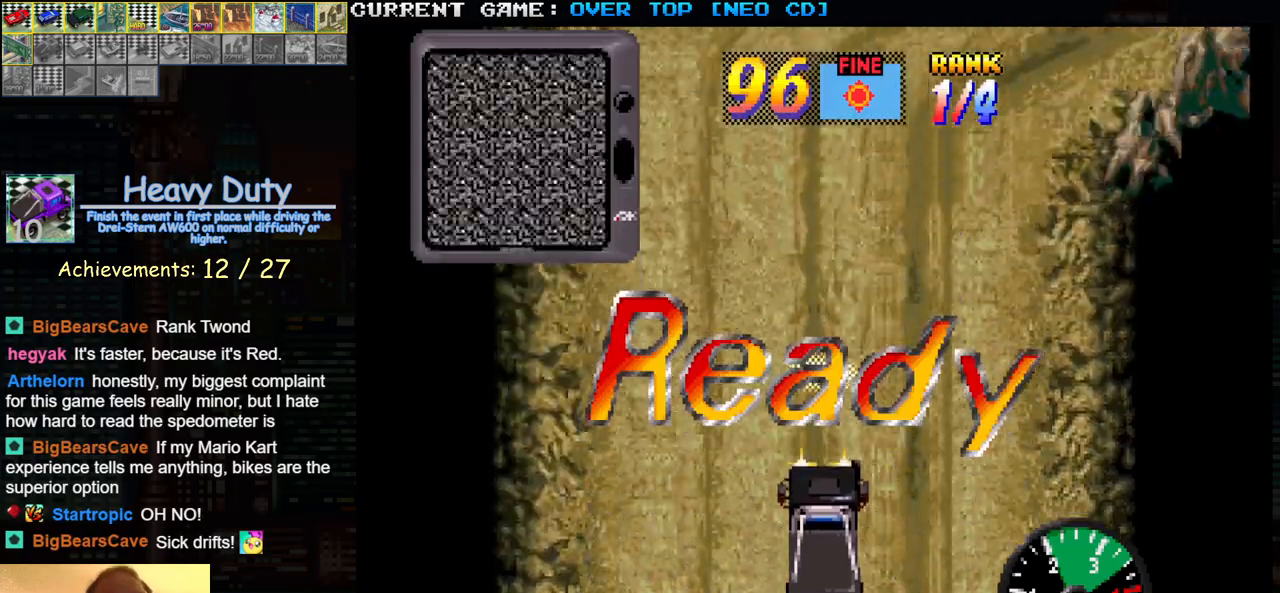
{"buttons": ["SQUARE"], "left_stick": "right", "events": [[217, "left_stick", "right"]]}